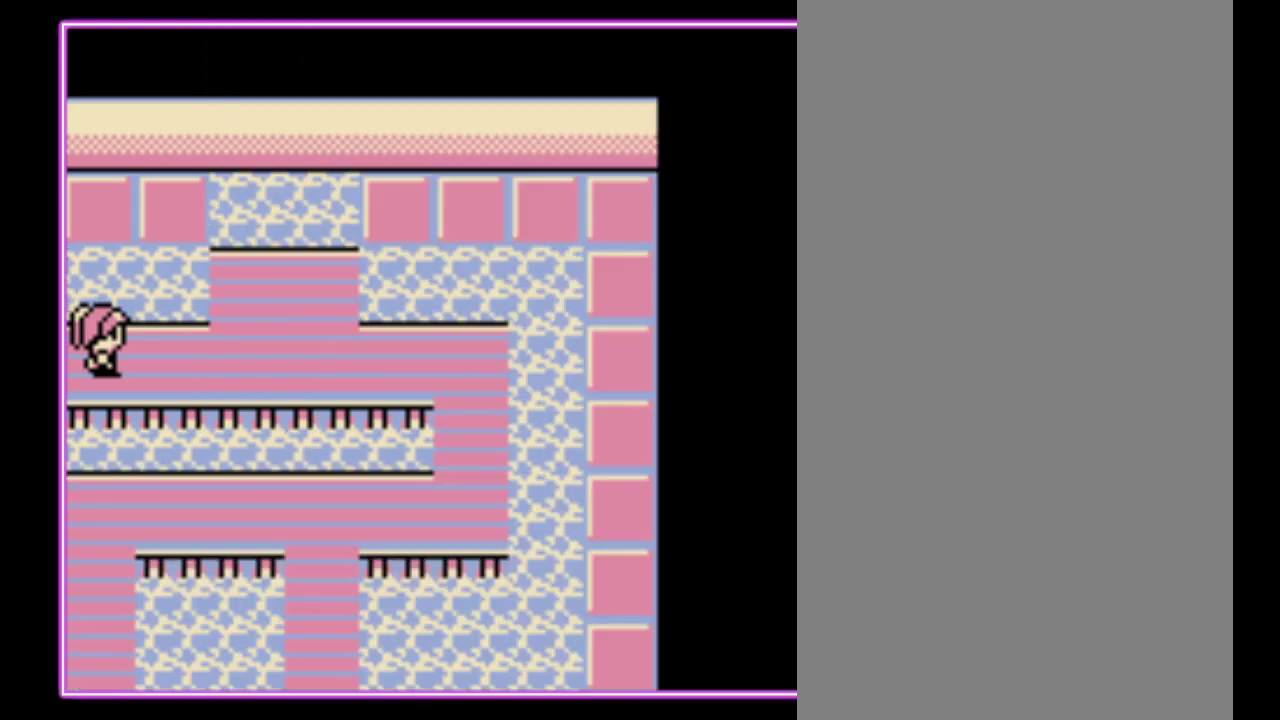
Gameplay with a controller (Nintendo layout); each line is a JSON object with the inputs held at the frame after it. "events" lists button and stick changes between this image and that frame as [ms after this image, input, new state], when the widget could be followed in between. Not read: L3 R3.
{"buttons": [], "events": []}
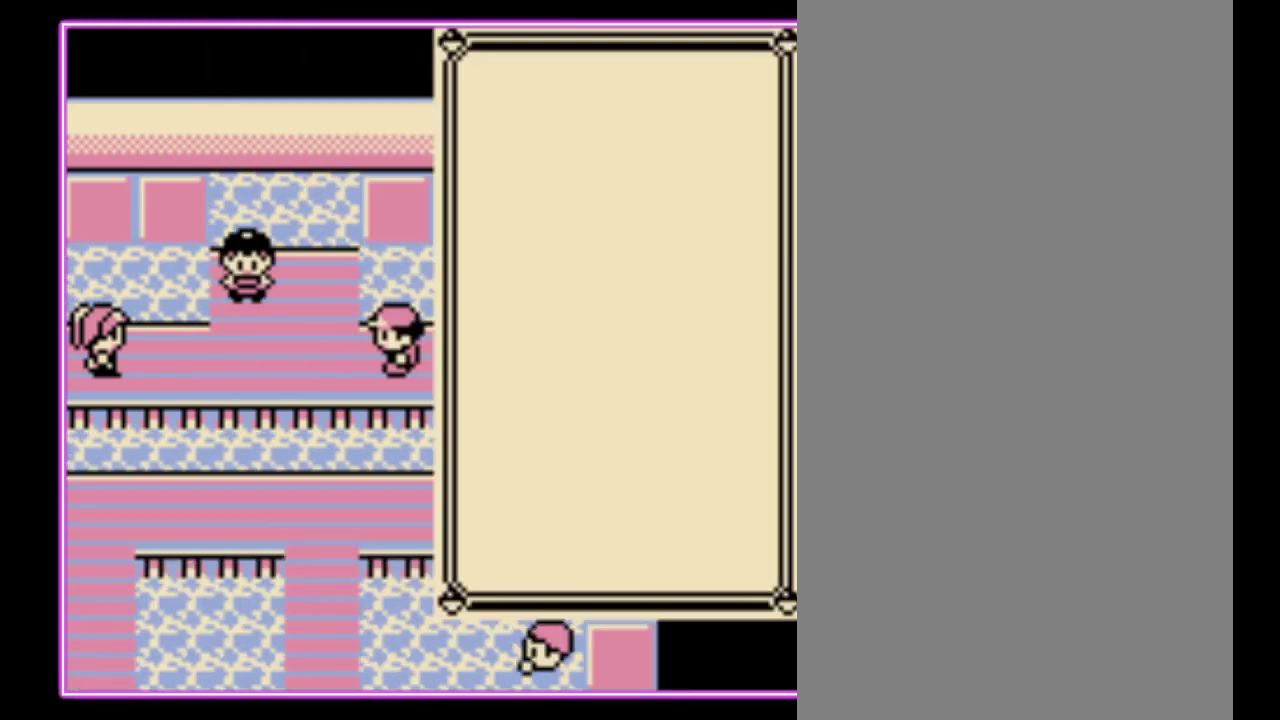
{"buttons": ["DPAD_UP"], "events": [[500, "DPAD_UP", "down"]]}
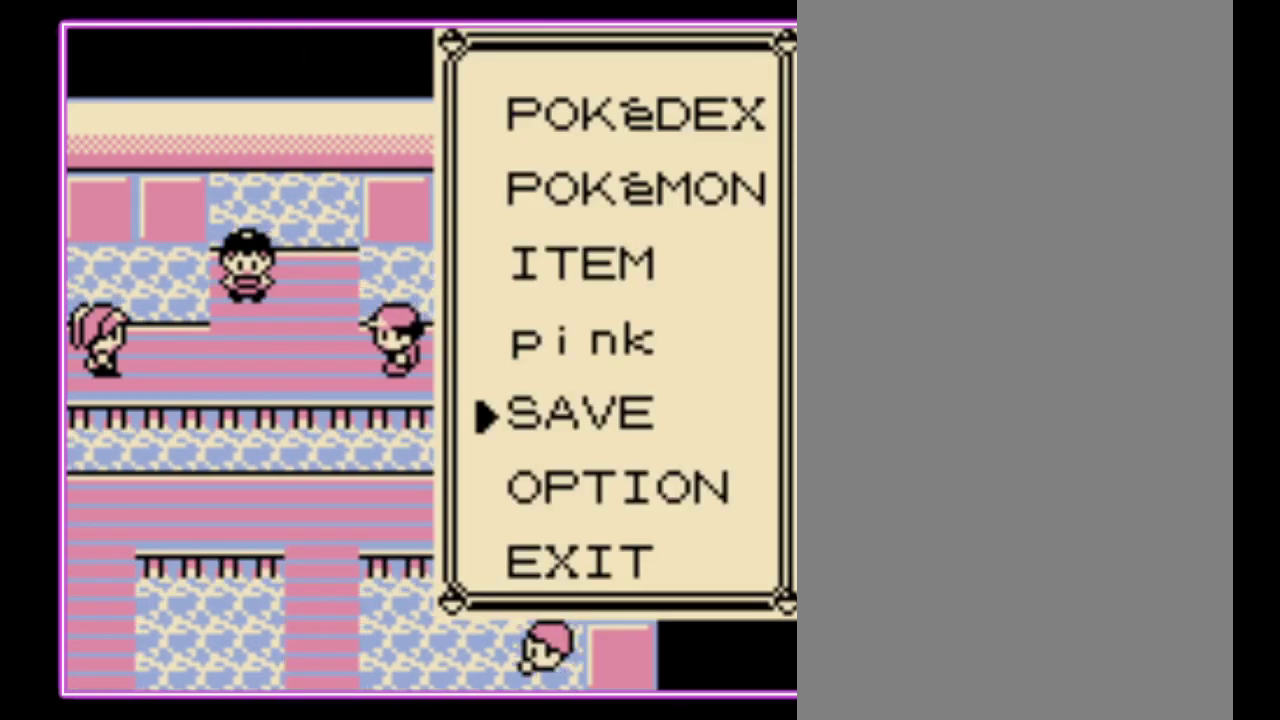
{"buttons": ["DPAD_DOWN"], "events": [[100, "DPAD_UP", "up"], [167, "DPAD_UP", "down"], [233, "A", "down"], [233, "DPAD_UP", "up"], [300, "A", "up"], [367, "DPAD_DOWN", "down"]]}
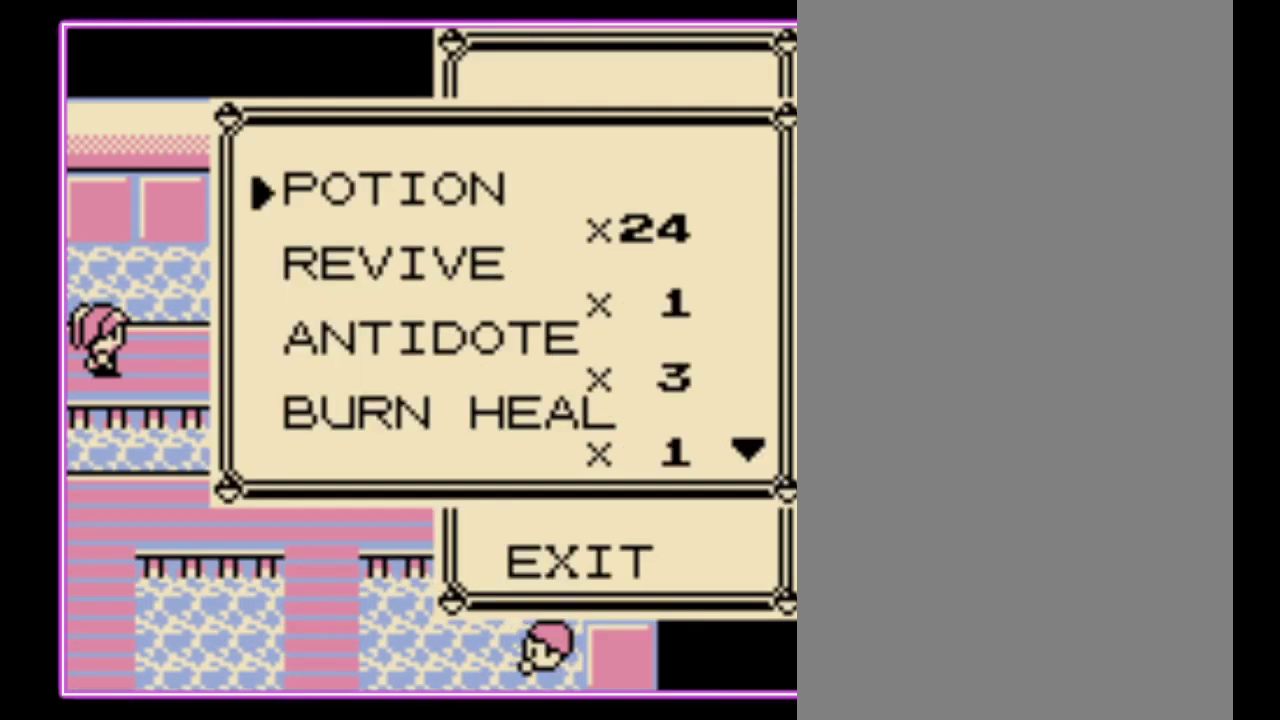
{"buttons": ["DPAD_DOWN"], "events": []}
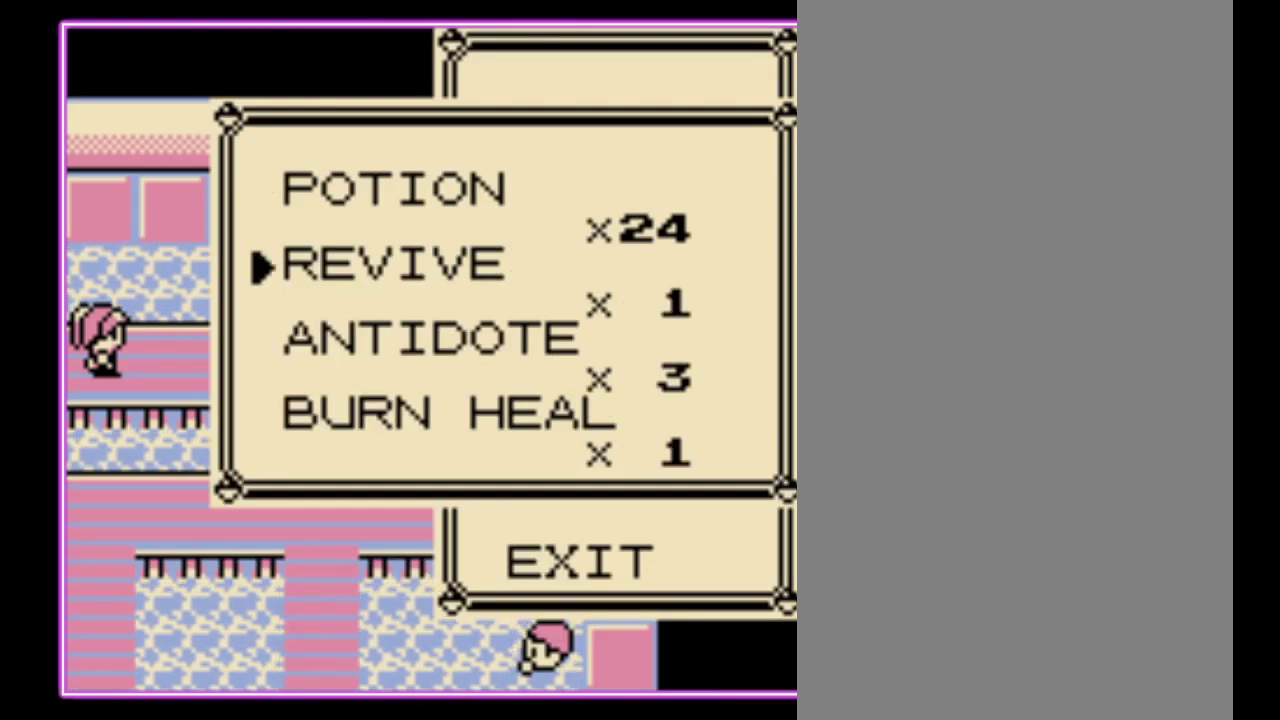
{"buttons": ["DPAD_DOWN"], "events": []}
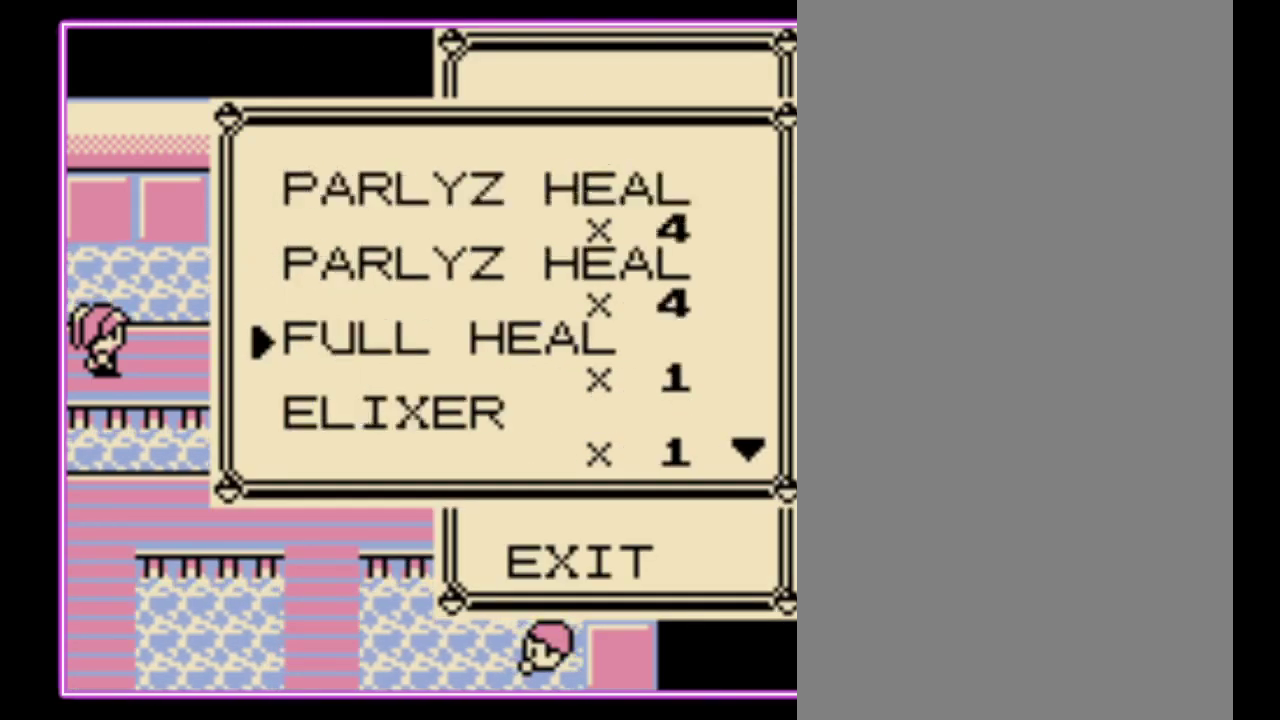
{"buttons": ["DPAD_DOWN"], "events": []}
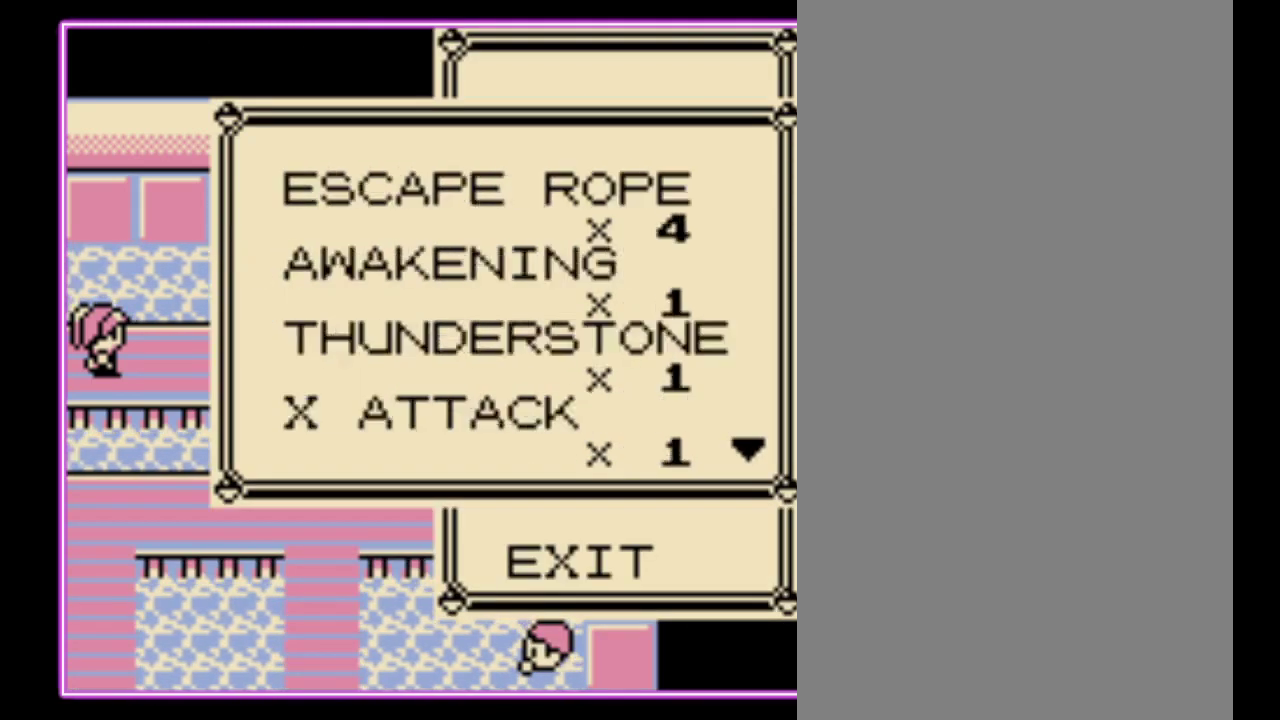
{"buttons": ["DPAD_DOWN"], "events": []}
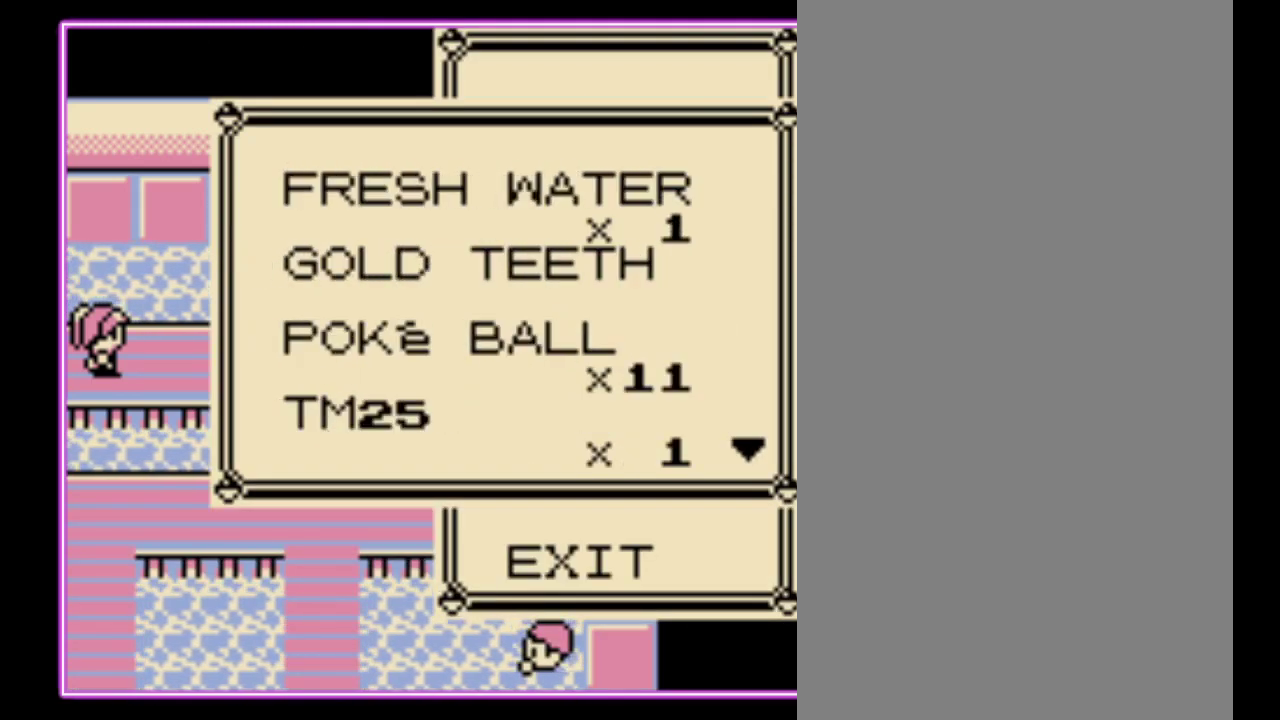
{"buttons": [], "events": [[400, "DPAD_DOWN", "up"]]}
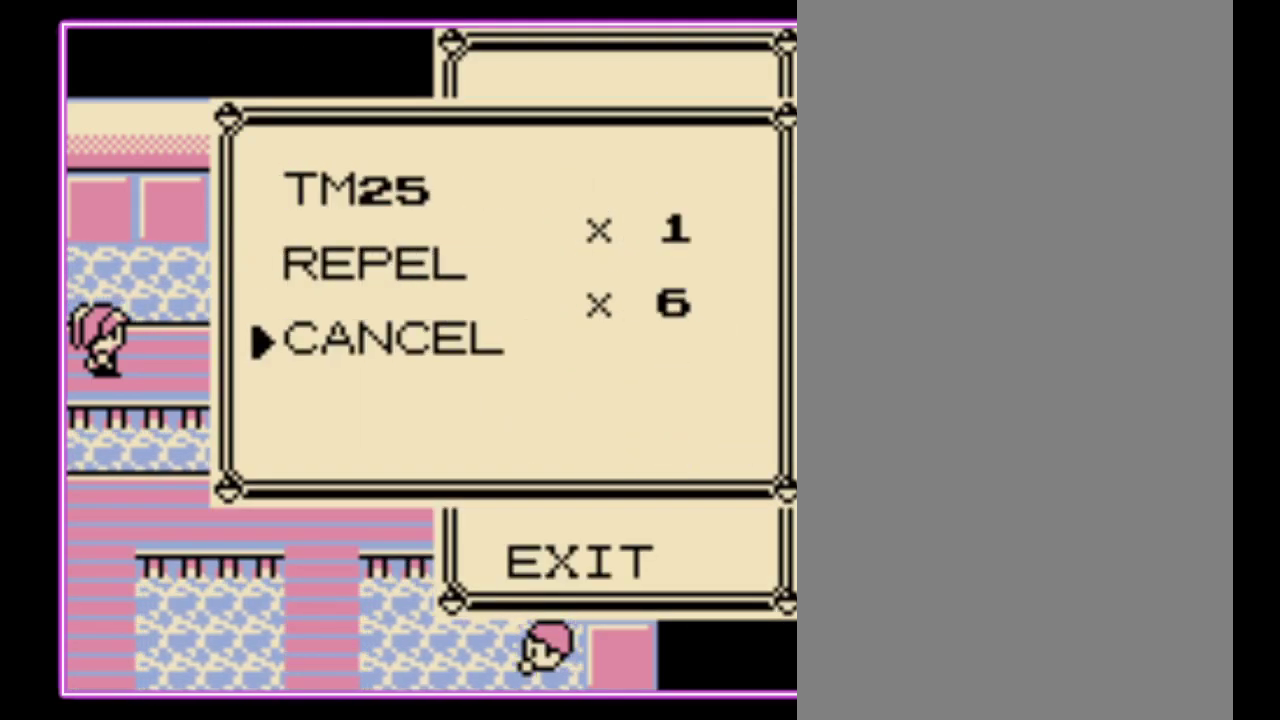
{"buttons": ["A"], "events": [[433, "DPAD_UP", "down"], [500, "A", "down"], [500, "DPAD_UP", "up"]]}
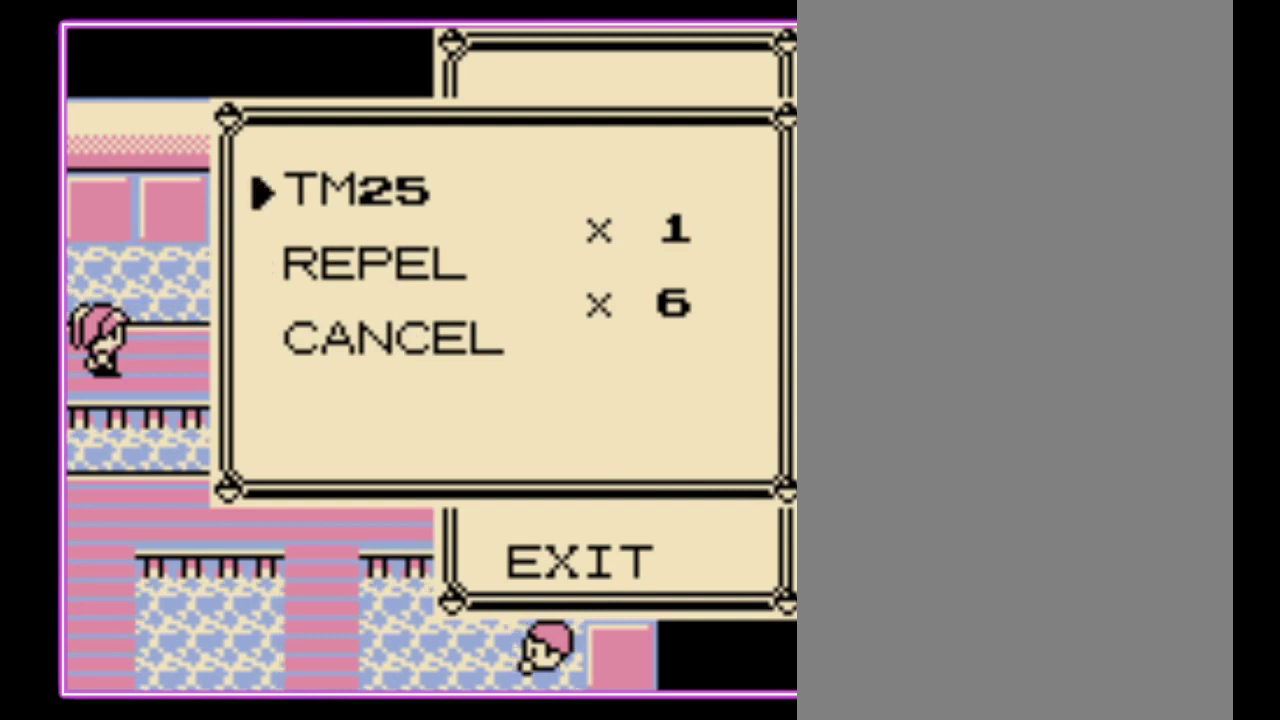
{"buttons": [], "events": [[100, "A", "up"], [167, "A", "down"], [233, "A", "up"], [300, "A", "down"], [367, "A", "up"], [433, "A", "down"], [500, "A", "up"]]}
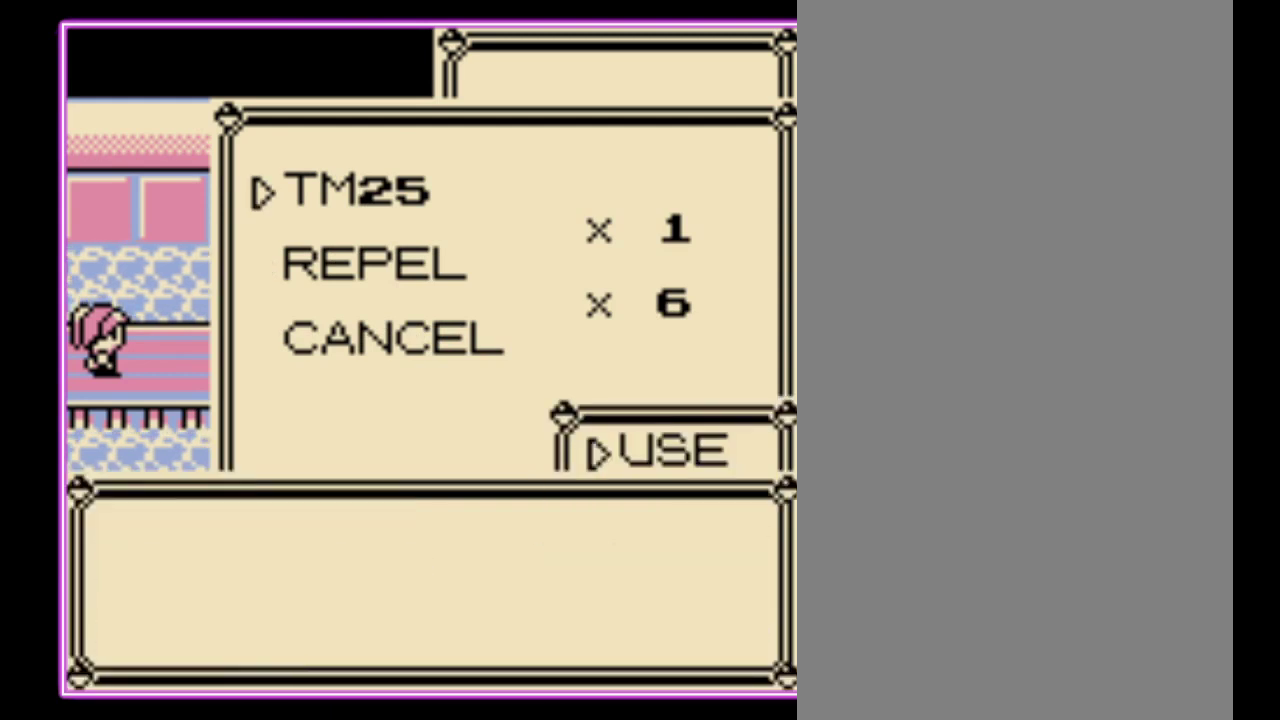
{"buttons": [], "events": [[67, "A", "down"], [133, "A", "up"], [200, "A", "down"], [267, "A", "up"], [333, "A", "down"], [433, "A", "up"]]}
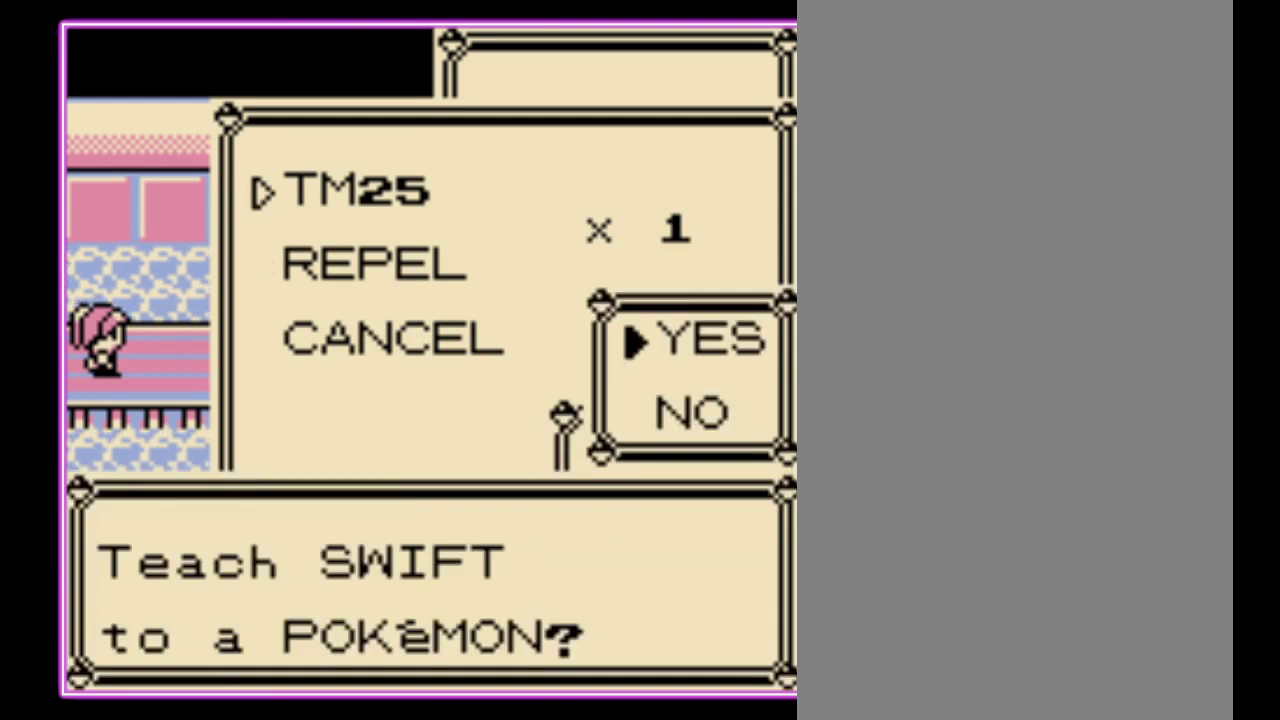
{"buttons": [], "events": []}
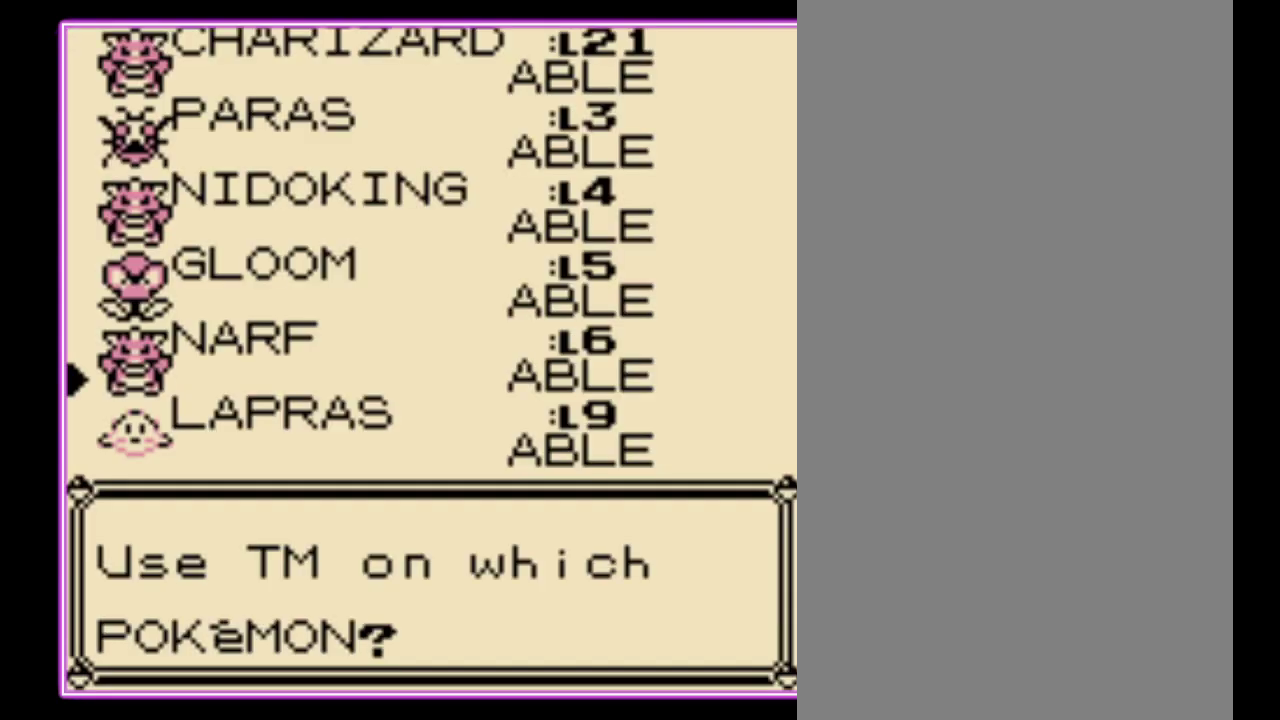
{"buttons": ["DPAD_DOWN"], "events": [[500, "DPAD_DOWN", "down"]]}
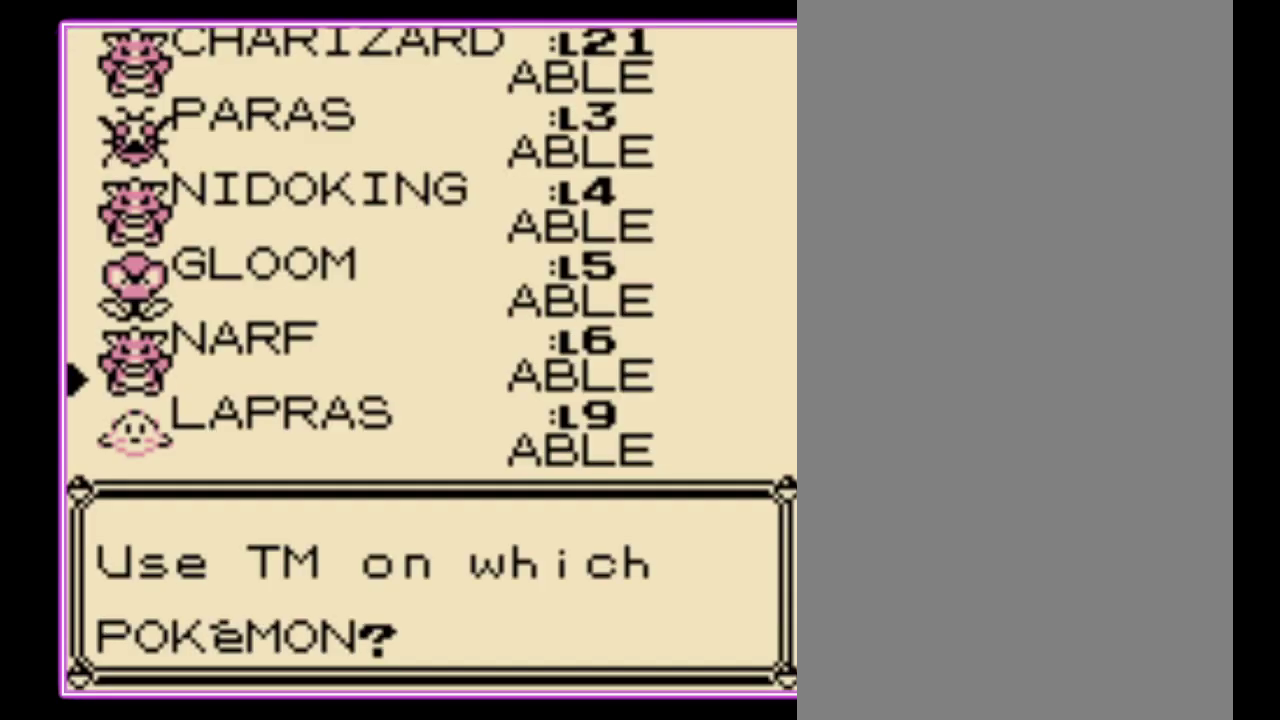
{"buttons": [], "events": [[67, "DPAD_DOWN", "up"], [200, "DPAD_DOWN", "down"], [300, "DPAD_DOWN", "up"]]}
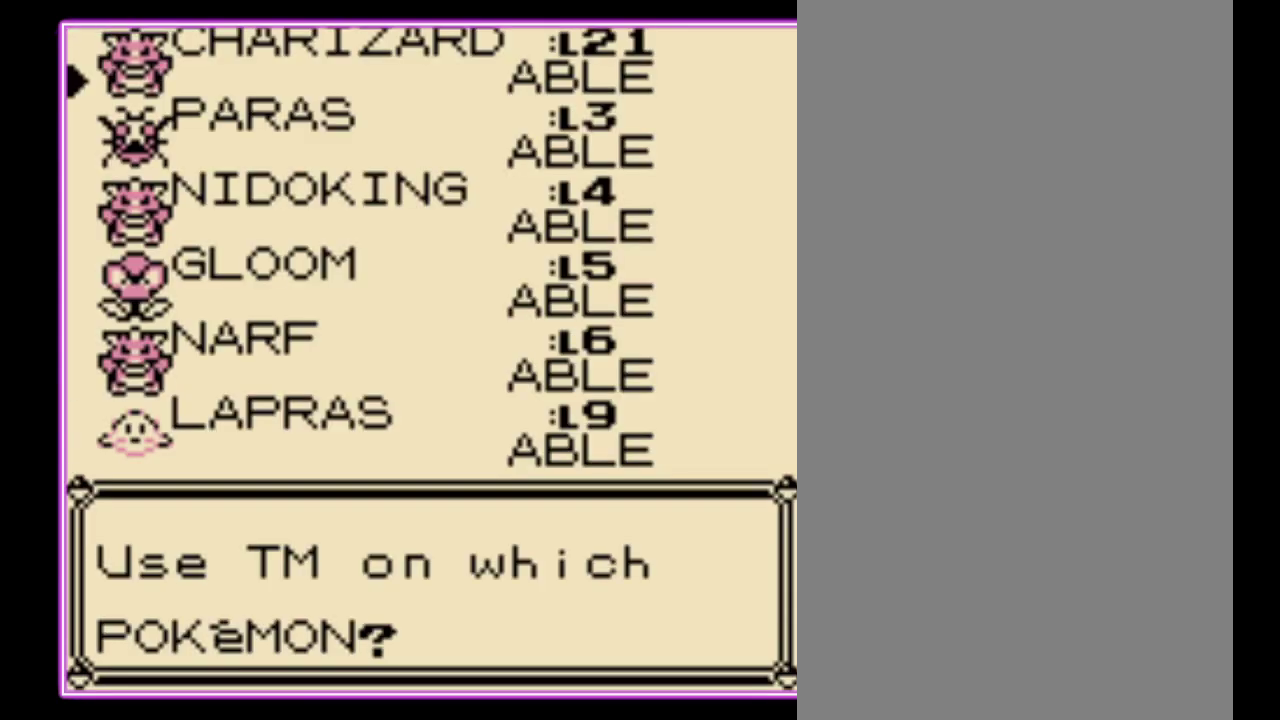
{"buttons": [], "events": [[100, "A", "down"], [167, "A", "up"], [267, "A", "down"], [333, "A", "up"], [400, "A", "down"], [467, "A", "up"]]}
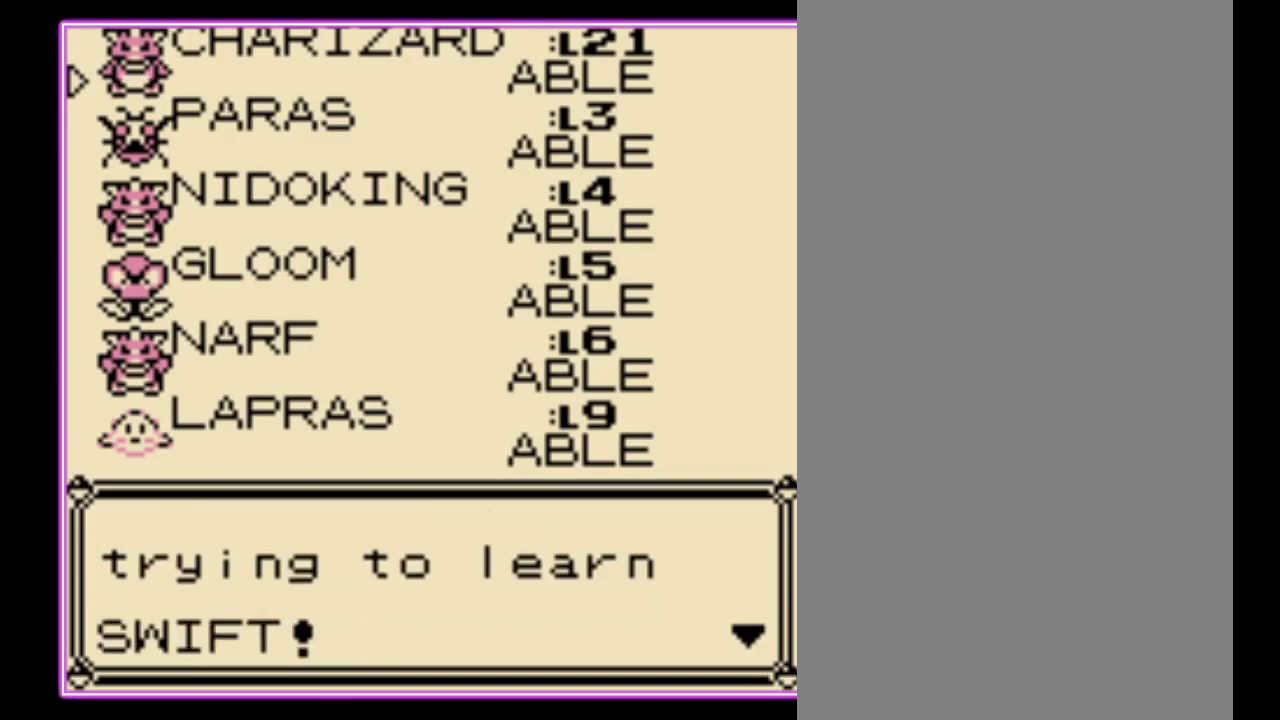
{"buttons": [], "events": [[33, "A", "down"], [100, "A", "up"], [167, "A", "down"], [233, "A", "up"], [300, "A", "down"], [367, "A", "up"], [433, "A", "down"], [500, "A", "up"]]}
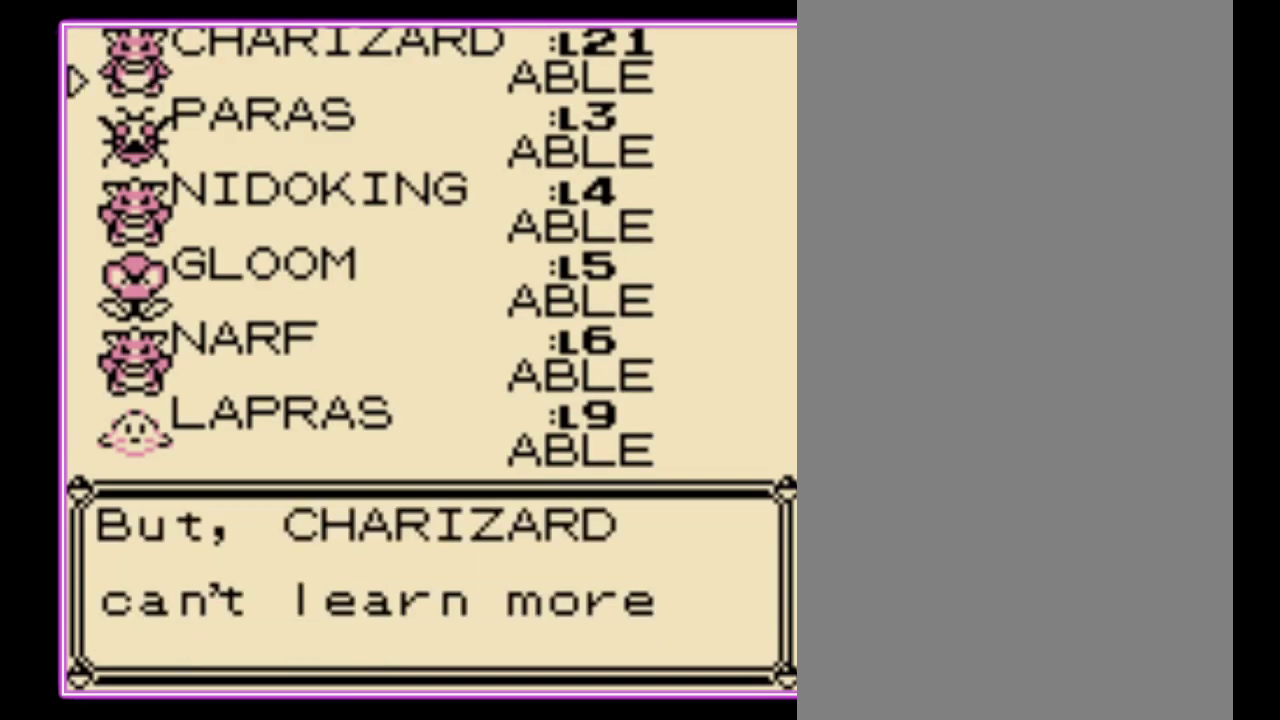
{"buttons": ["A"], "events": [[67, "A", "down"], [167, "A", "up"], [233, "A", "down"], [300, "A", "up"], [367, "A", "down"], [433, "A", "up"], [500, "A", "down"]]}
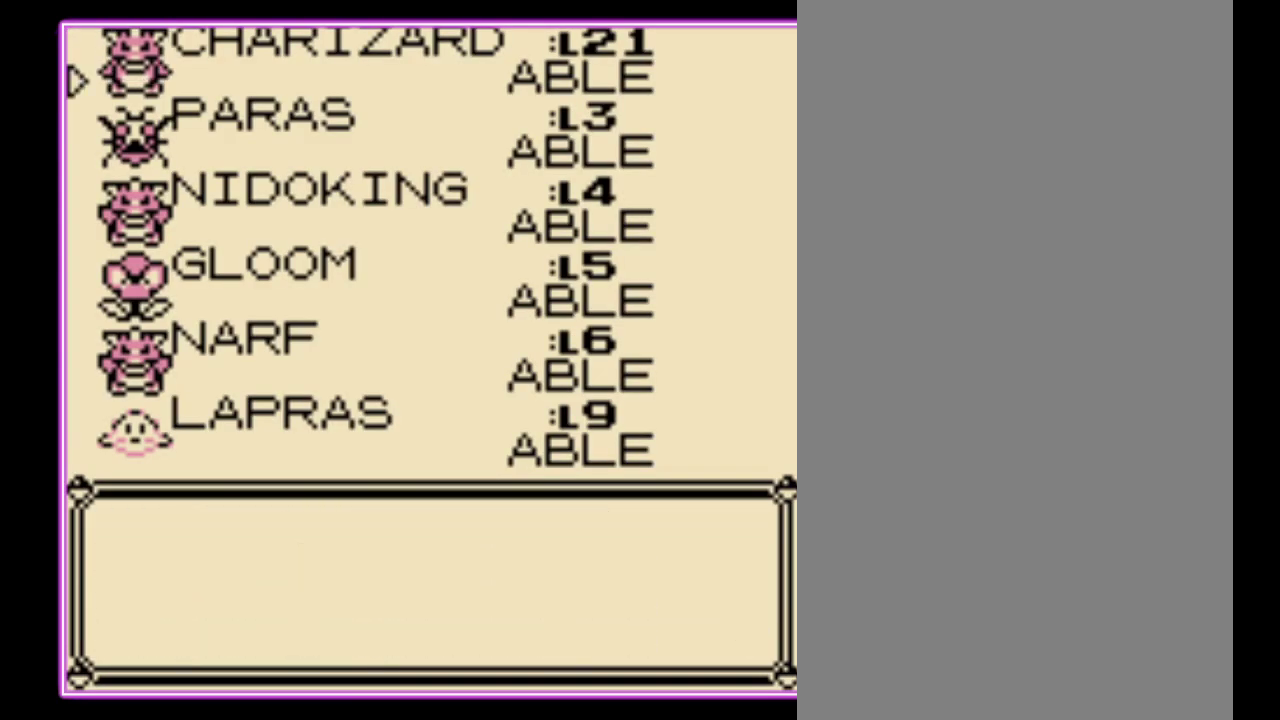
{"buttons": [], "events": [[67, "A", "up"], [133, "A", "down"], [233, "A", "up"], [300, "A", "down"], [367, "A", "up"], [433, "A", "down"], [500, "A", "up"]]}
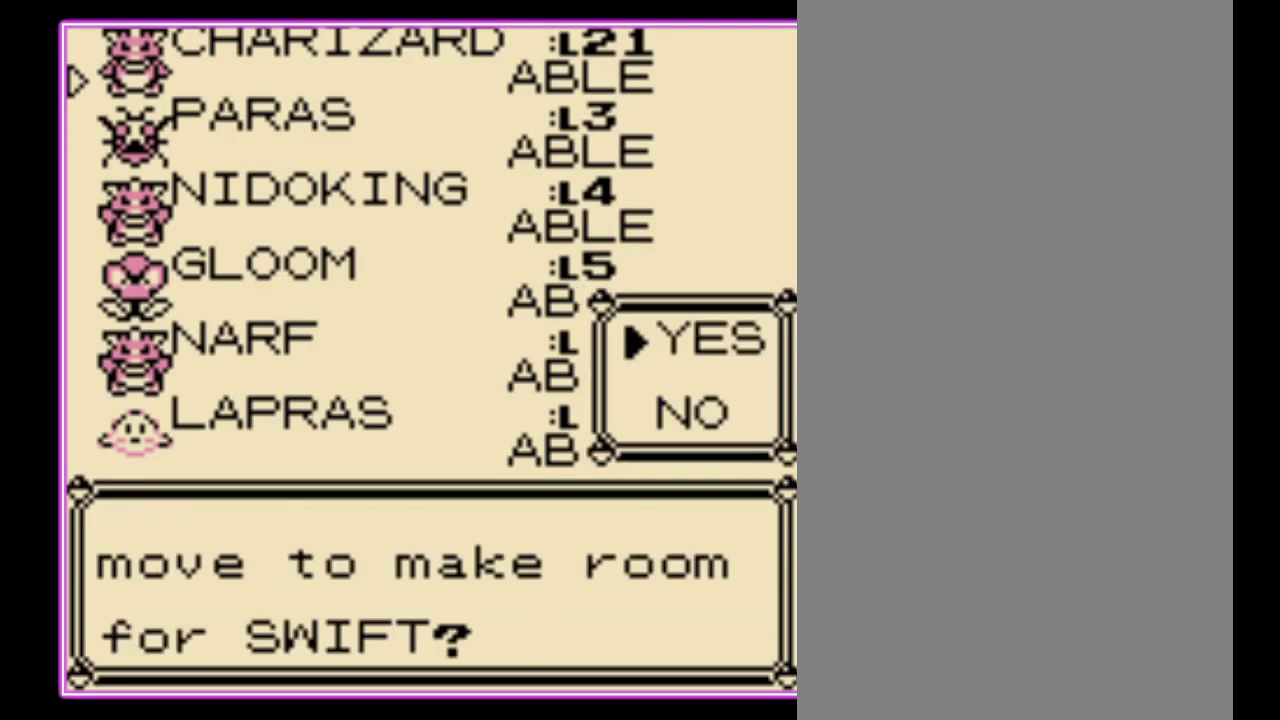
{"buttons": [], "events": []}
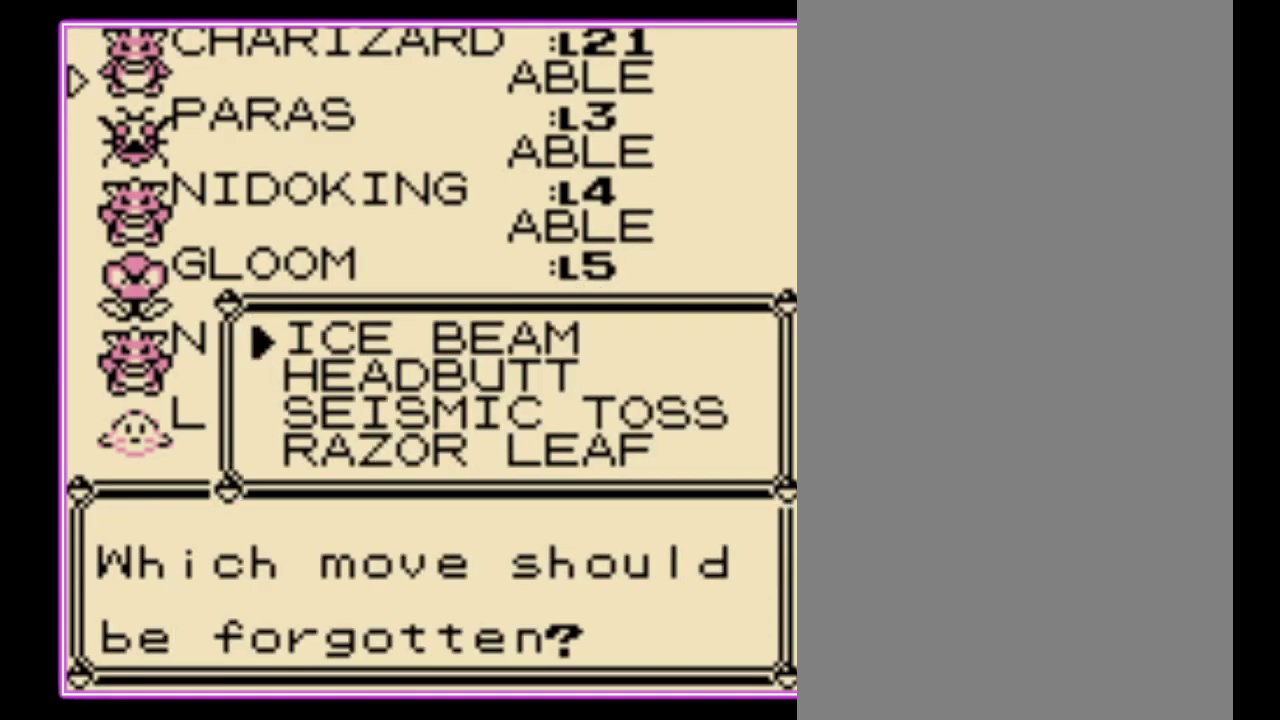
{"buttons": [], "events": []}
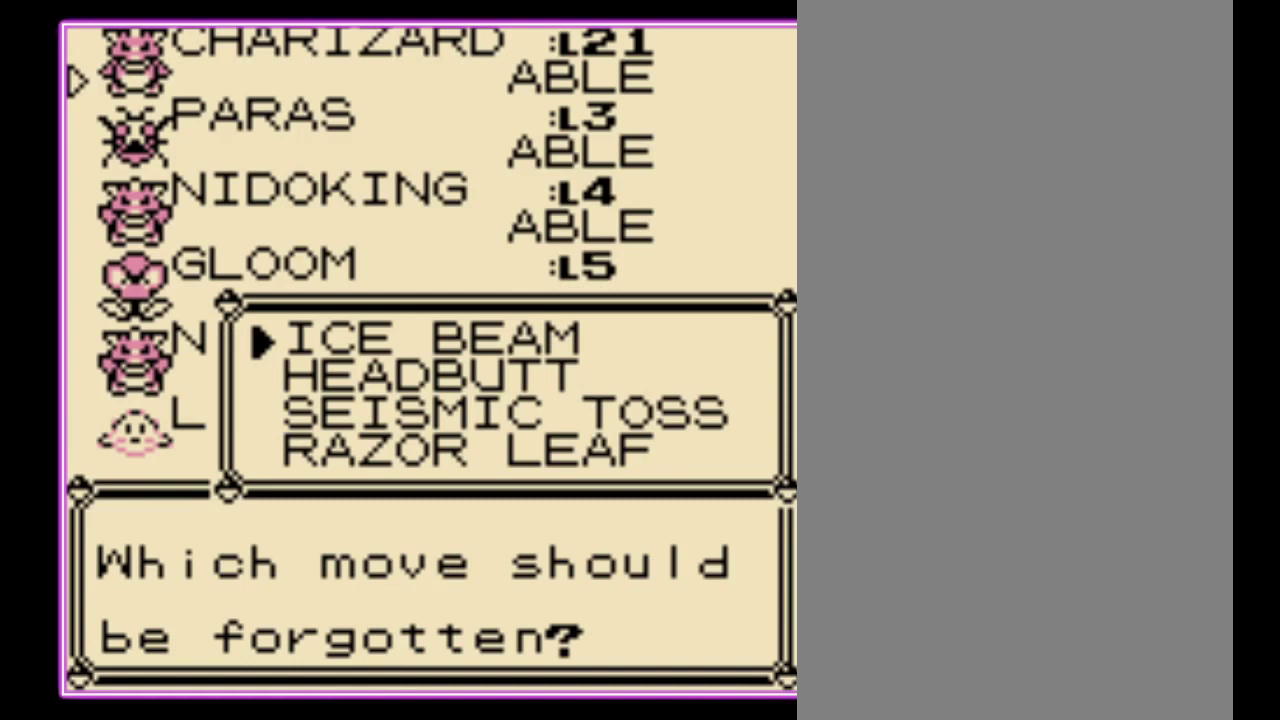
{"buttons": [], "events": [[133, "DPAD_DOWN", "down"], [233, "DPAD_DOWN", "up"], [333, "DPAD_DOWN", "down"], [433, "DPAD_DOWN", "up"]]}
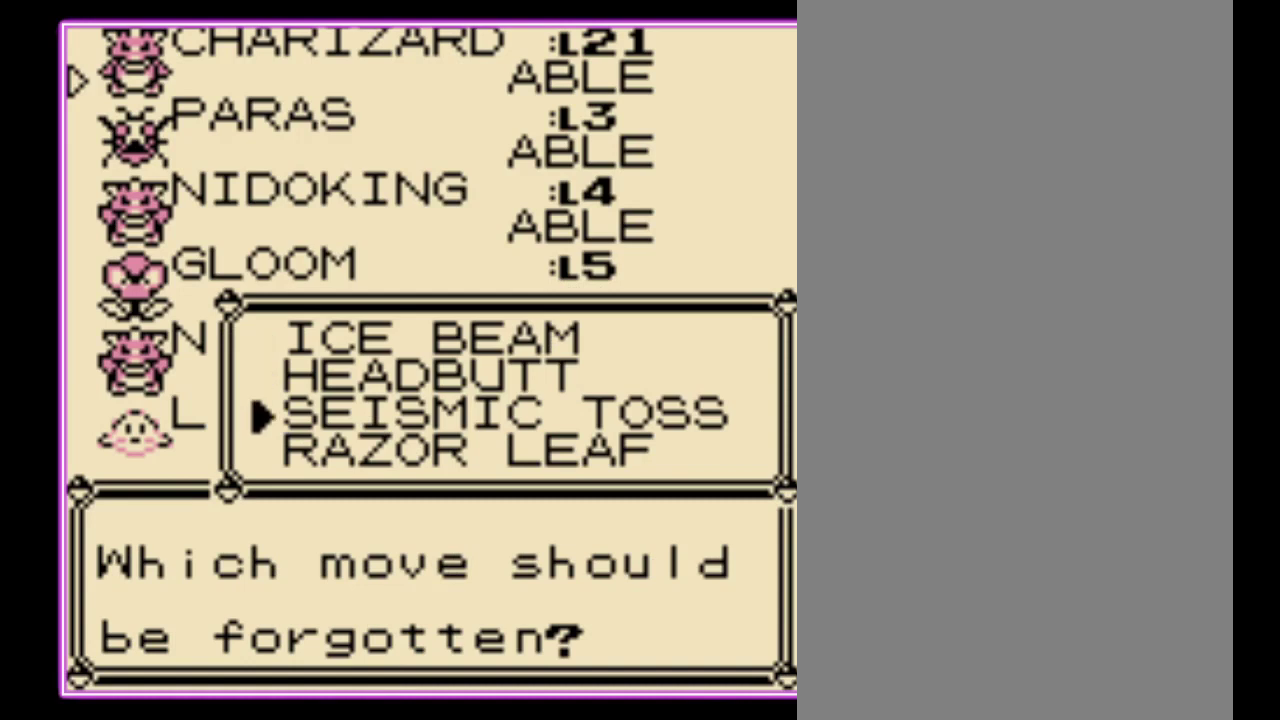
{"buttons": [], "events": [[67, "A", "down"], [133, "A", "up"], [267, "B", "down"], [333, "B", "up"], [400, "B", "down"], [467, "B", "up"]]}
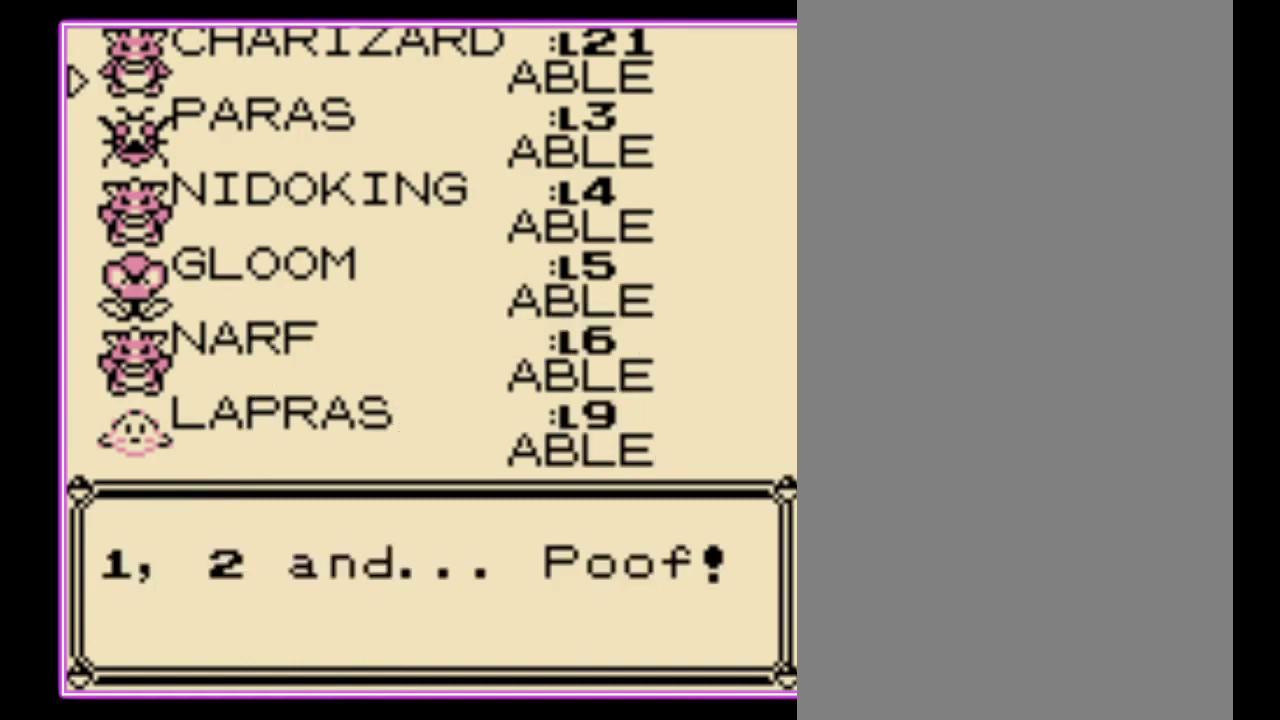
{"buttons": ["B"], "events": [[33, "B", "down"], [100, "B", "up"], [167, "B", "down"], [267, "B", "up"], [333, "B", "down"], [400, "B", "up"], [467, "B", "down"]]}
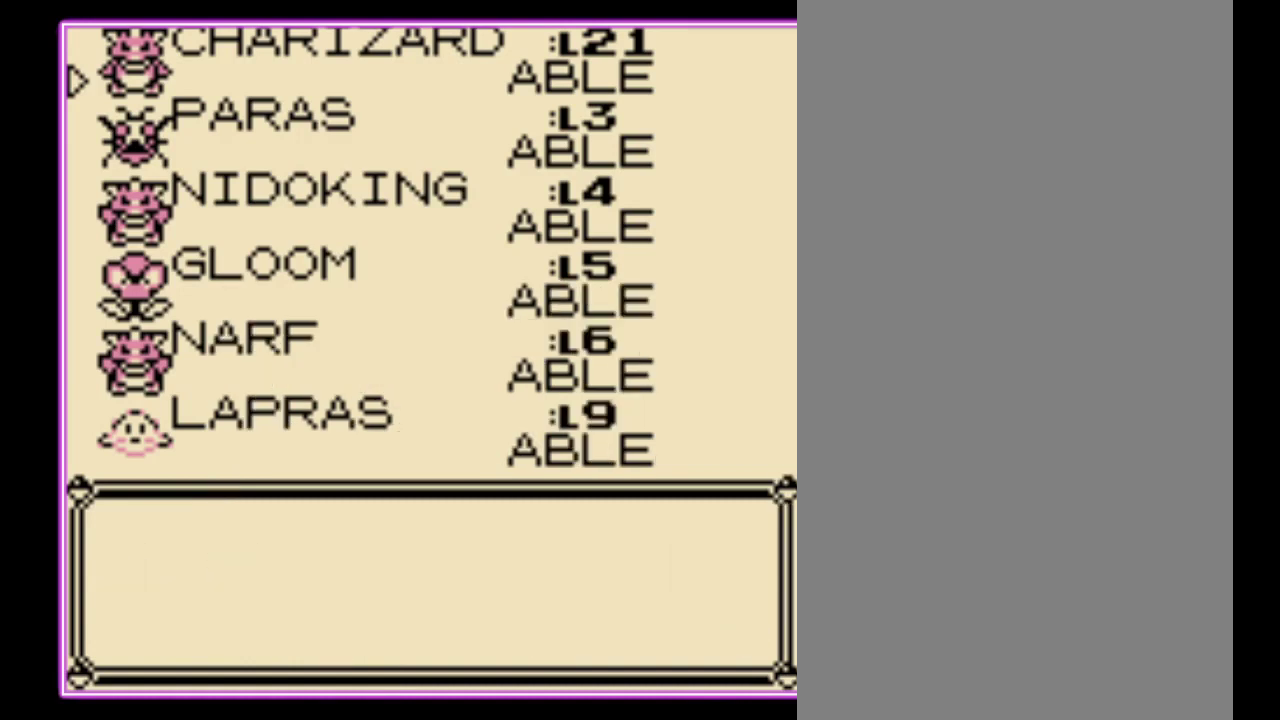
{"buttons": ["B"], "events": [[33, "B", "up"], [233, "B", "down"], [300, "B", "up"], [367, "B", "down"], [433, "B", "up"], [500, "B", "down"]]}
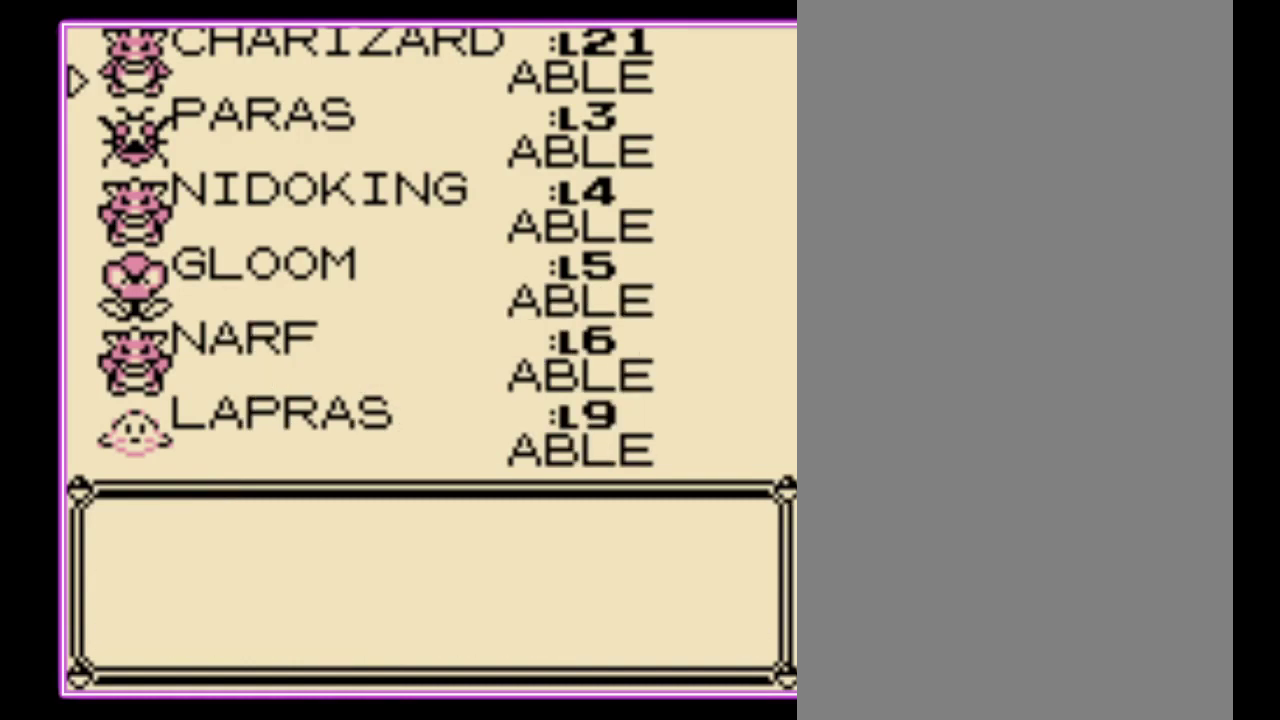
{"buttons": [], "events": [[67, "B", "up"], [133, "B", "down"], [200, "B", "up"], [267, "B", "down"], [333, "B", "up"]]}
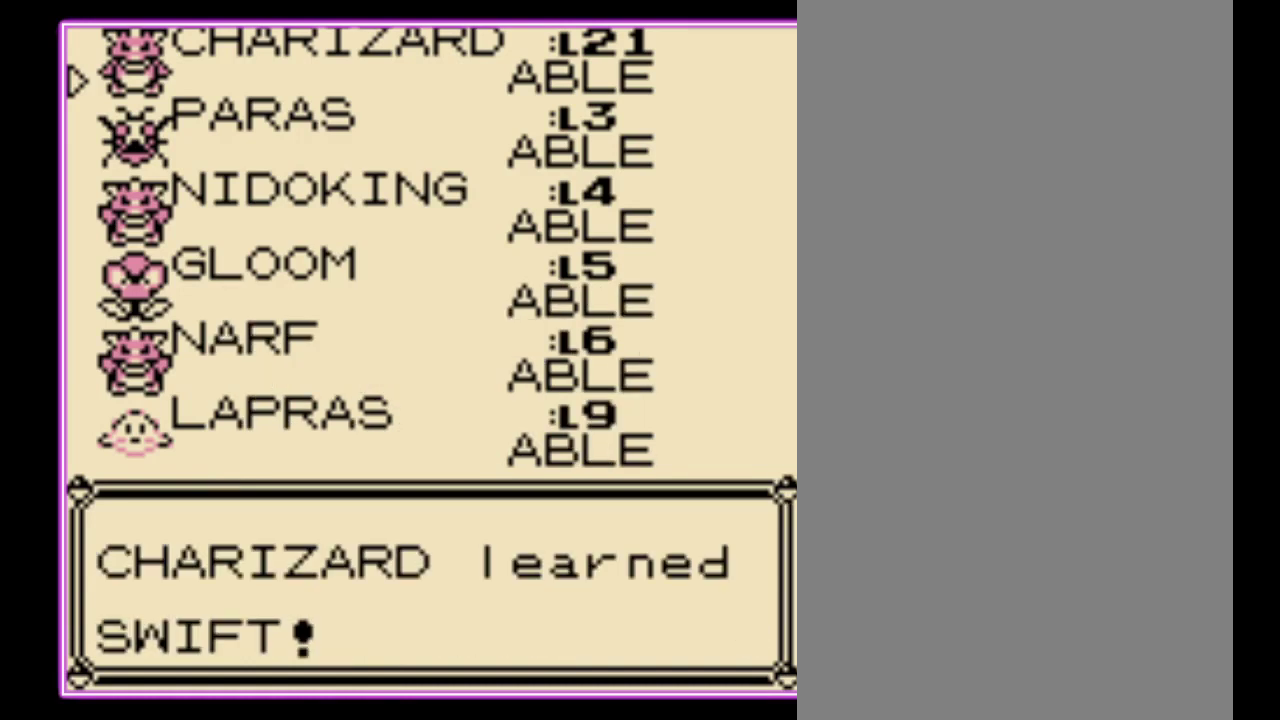
{"buttons": ["B"], "events": [[67, "B", "down"], [267, "B", "up"], [333, "B", "down"], [400, "B", "up"], [467, "B", "down"]]}
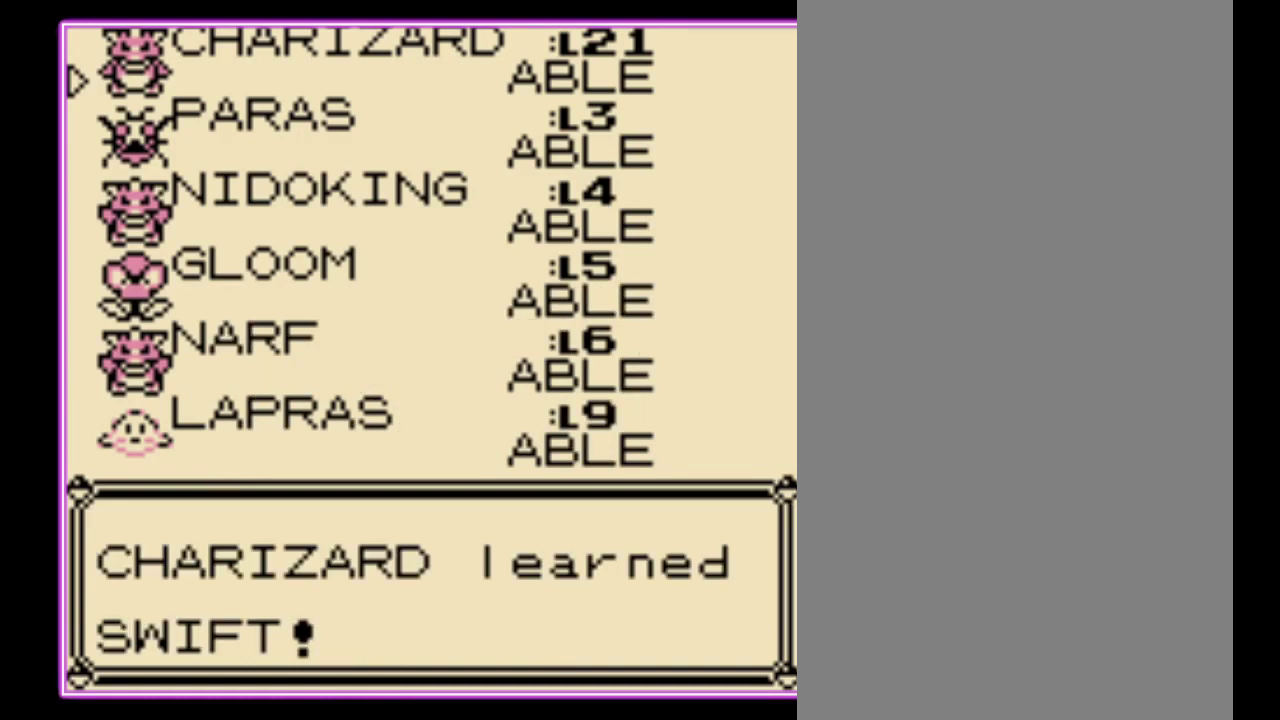
{"buttons": [], "events": [[67, "B", "up"], [133, "B", "down"], [200, "B", "up"], [267, "B", "down"], [333, "B", "up"], [400, "B", "down"], [500, "B", "up"]]}
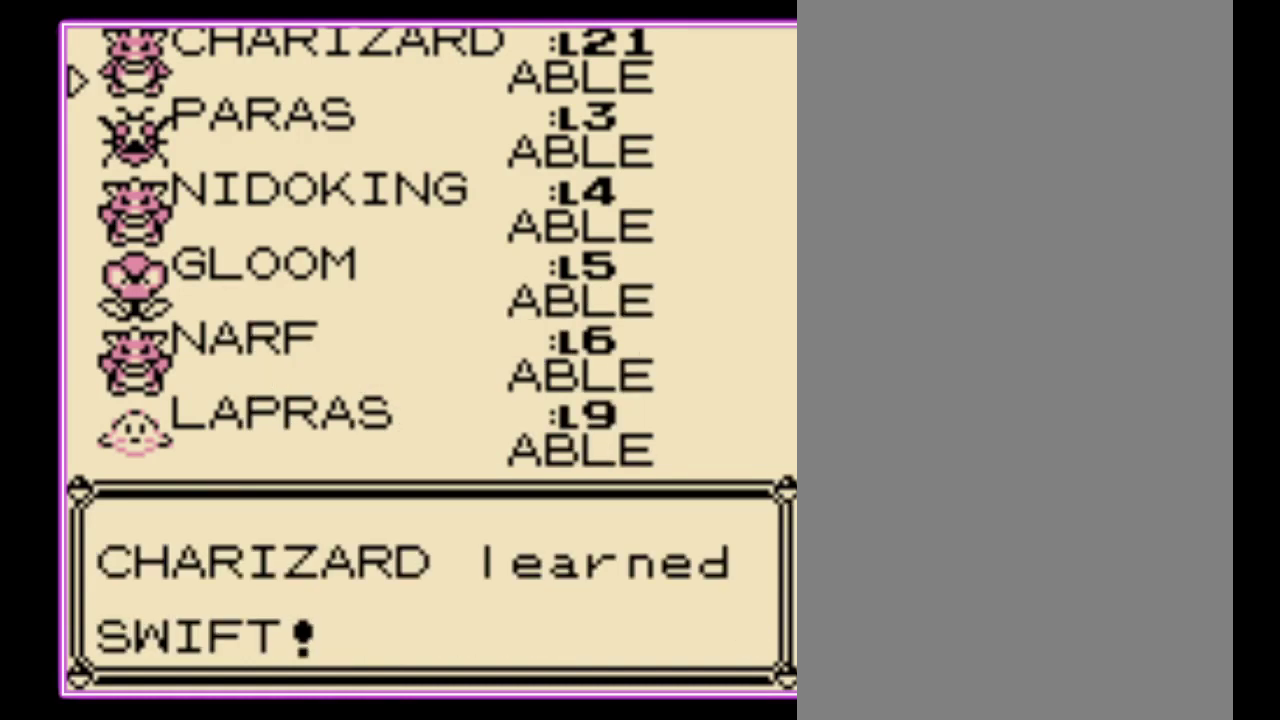
{"buttons": ["B"], "events": [[67, "B", "down"], [133, "B", "up"], [200, "B", "down"], [267, "B", "up"], [333, "B", "down"], [400, "B", "up"], [467, "B", "down"]]}
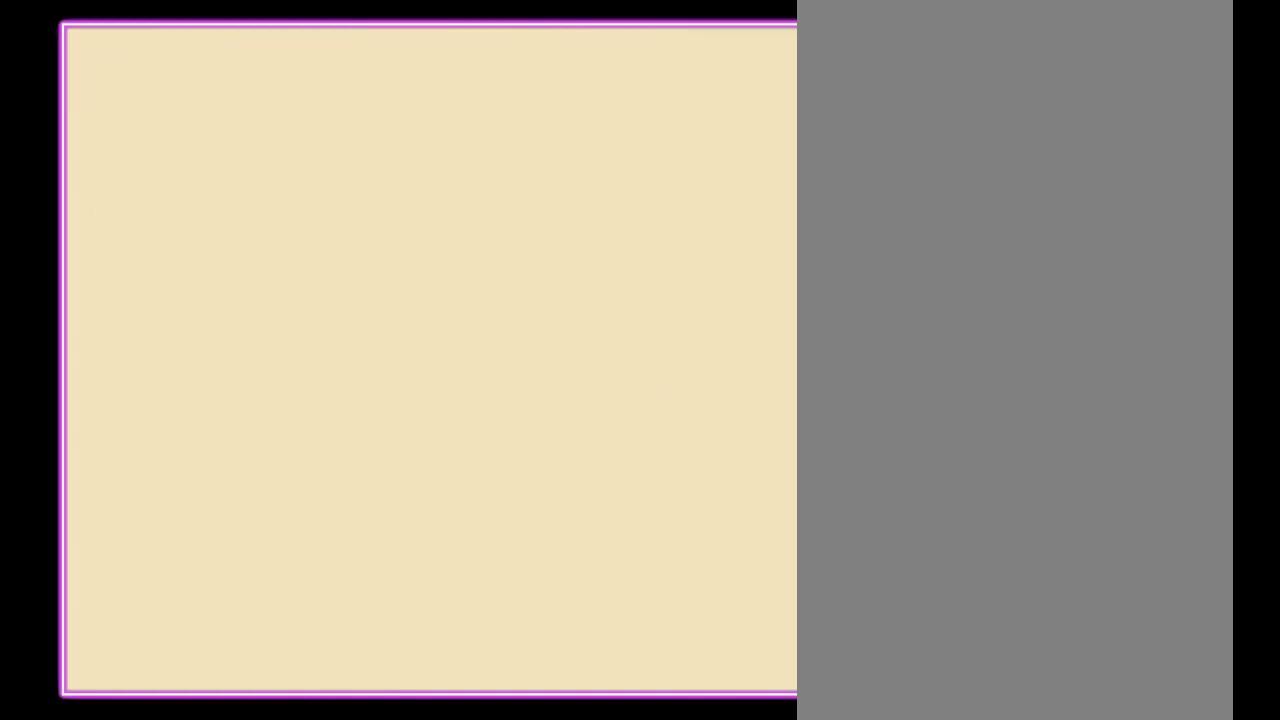
{"buttons": [], "events": [[33, "B", "up"], [133, "B", "down"], [200, "B", "up"], [267, "B", "down"], [333, "B", "up"], [400, "B", "down"], [467, "B", "up"]]}